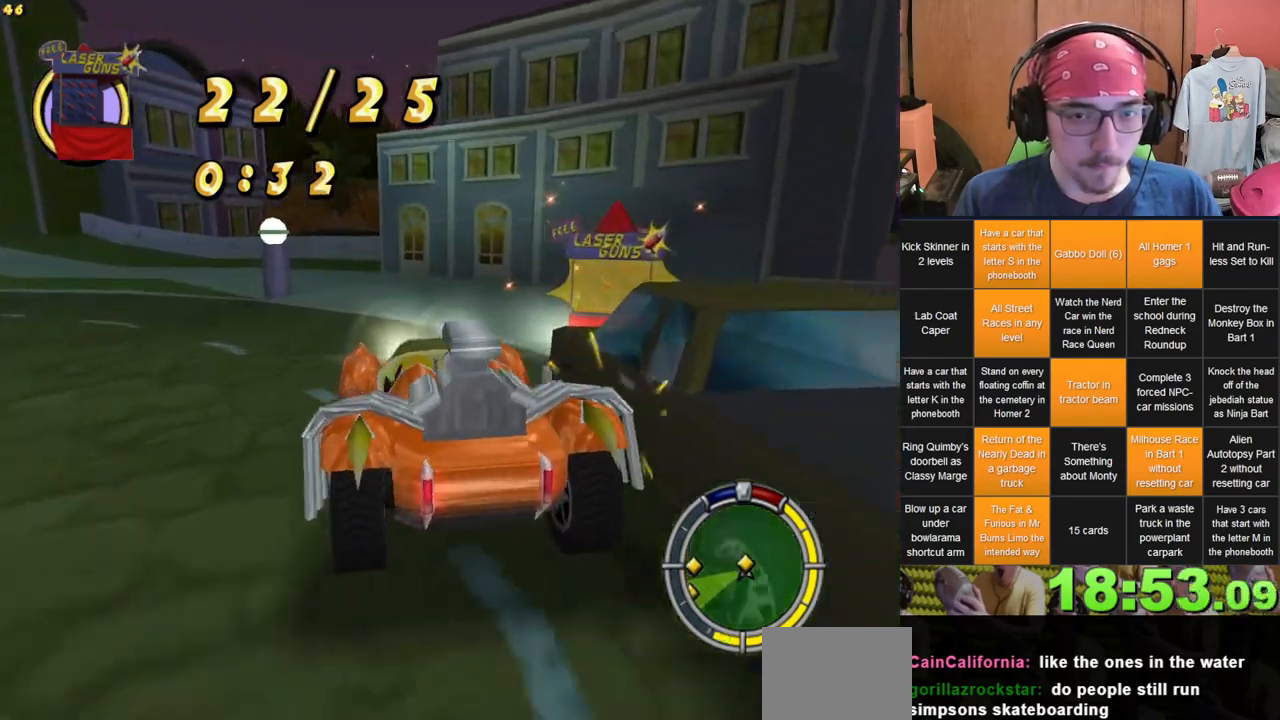
Gameplay with a controller (Xbox layout); each line is a JSON object with the inputs held at the frame after it (dt_ms = milliseconds from this image to that frame). "events" lists button and stick changes between this image and that frame as [ms after this image, input, new state], when the widget could be followed in between. Not read: L3 R3 X.
{"dt_ms": 500, "buttons": ["L2"], "left_stick": "left", "right_stick": "center", "events": [[133, "A", "down"], [283, "A", "up"]]}
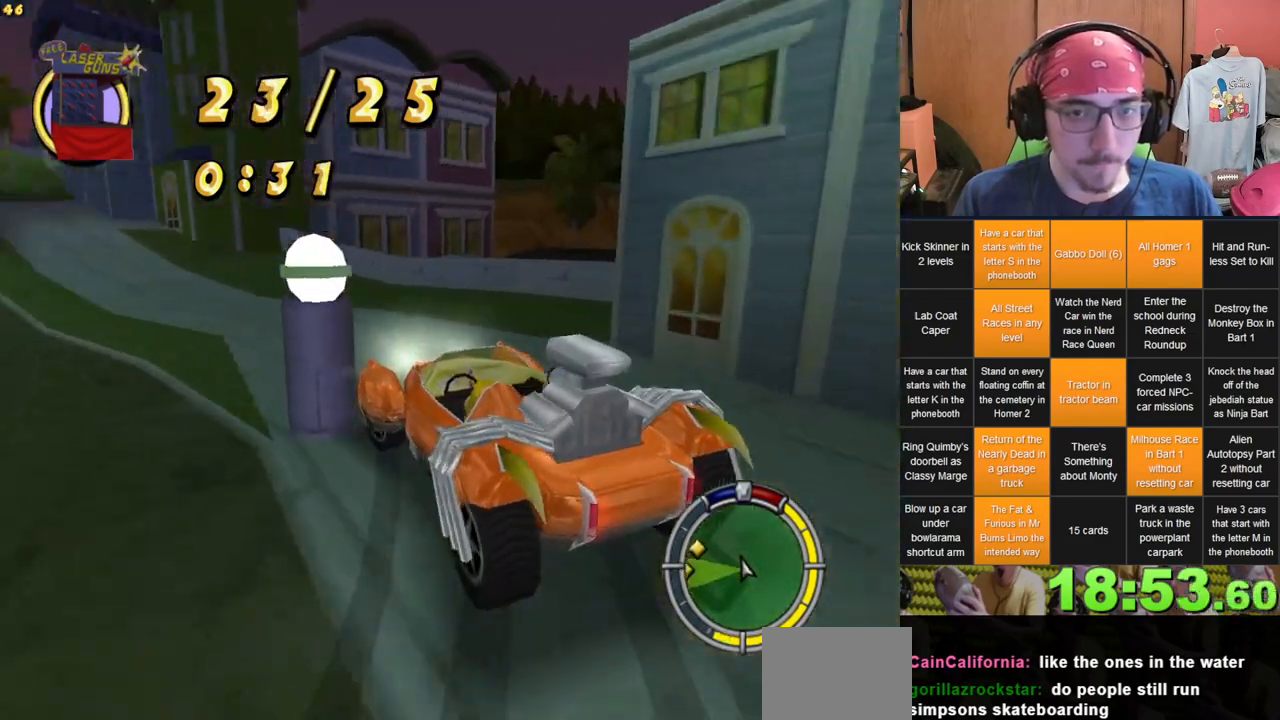
{"dt_ms": 500, "buttons": [], "left_stick": "center", "right_stick": "center", "events": [[117, "L2", "up"], [250, "left_stick", "center"]]}
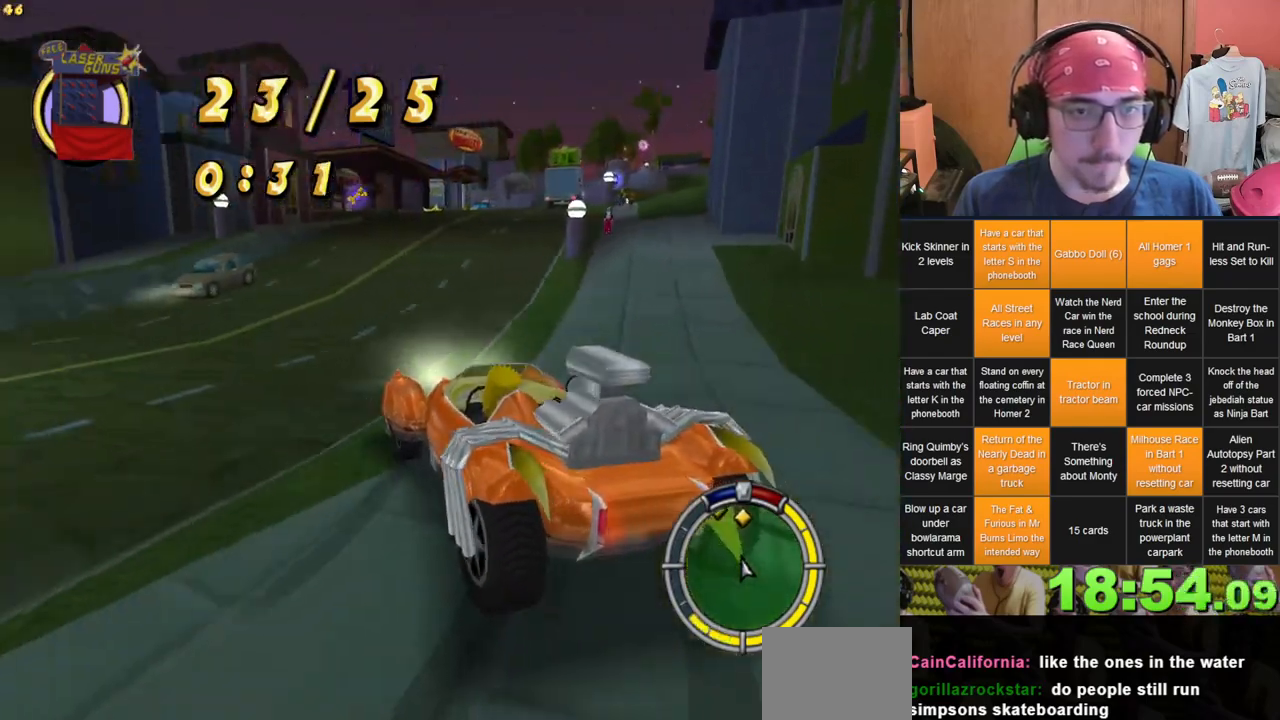
{"dt_ms": 500, "buttons": [], "left_stick": "center", "right_stick": "center", "events": [[183, "left_stick", "right"], [417, "left_stick", "center"]]}
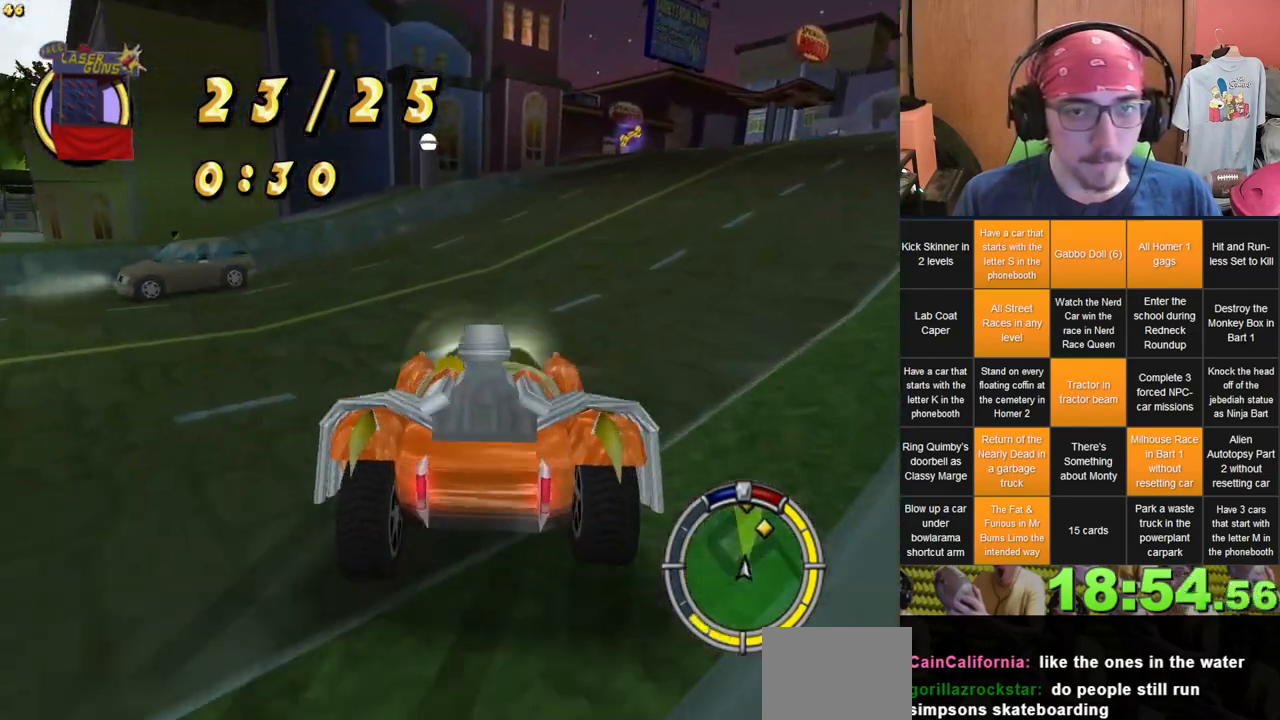
{"dt_ms": 1000, "buttons": [], "left_stick": "center", "right_stick": "center", "events": [[167, "left_stick", "right"], [300, "left_stick", "center"]]}
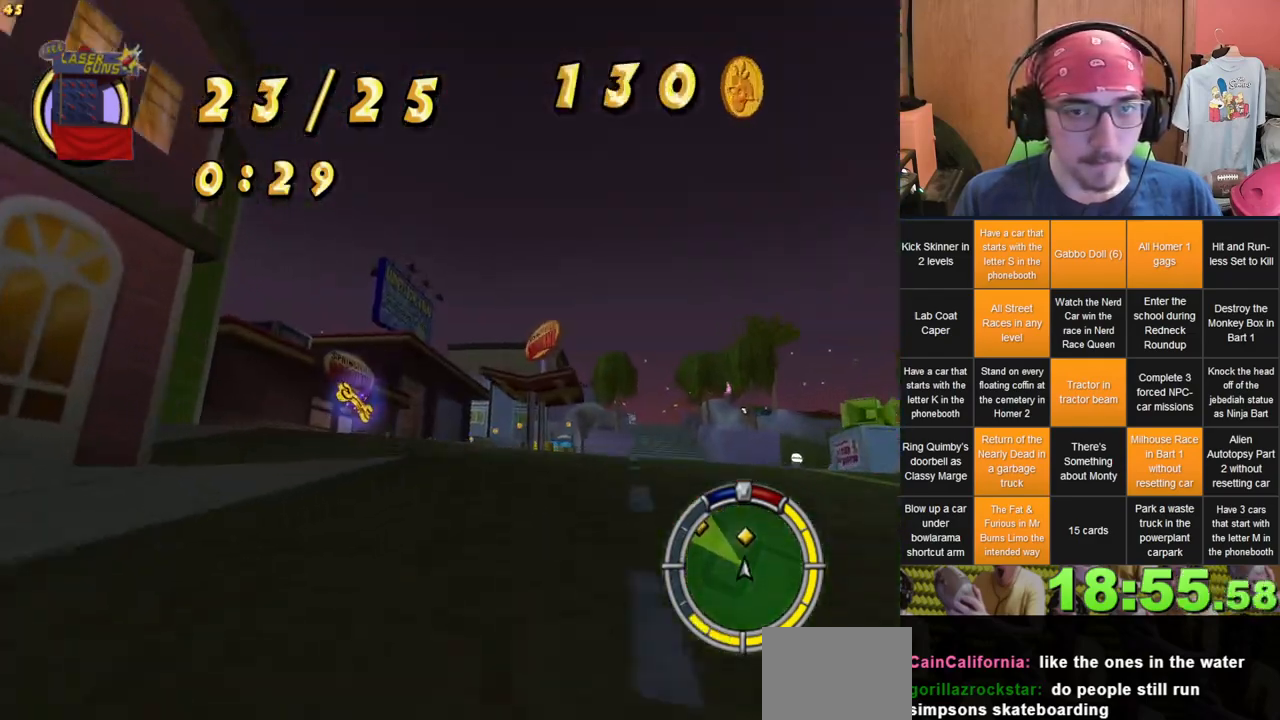
{"dt_ms": 500, "buttons": [], "left_stick": "center", "right_stick": "center", "events": [[400, "left_stick", "right"], [500, "left_stick", "center"]]}
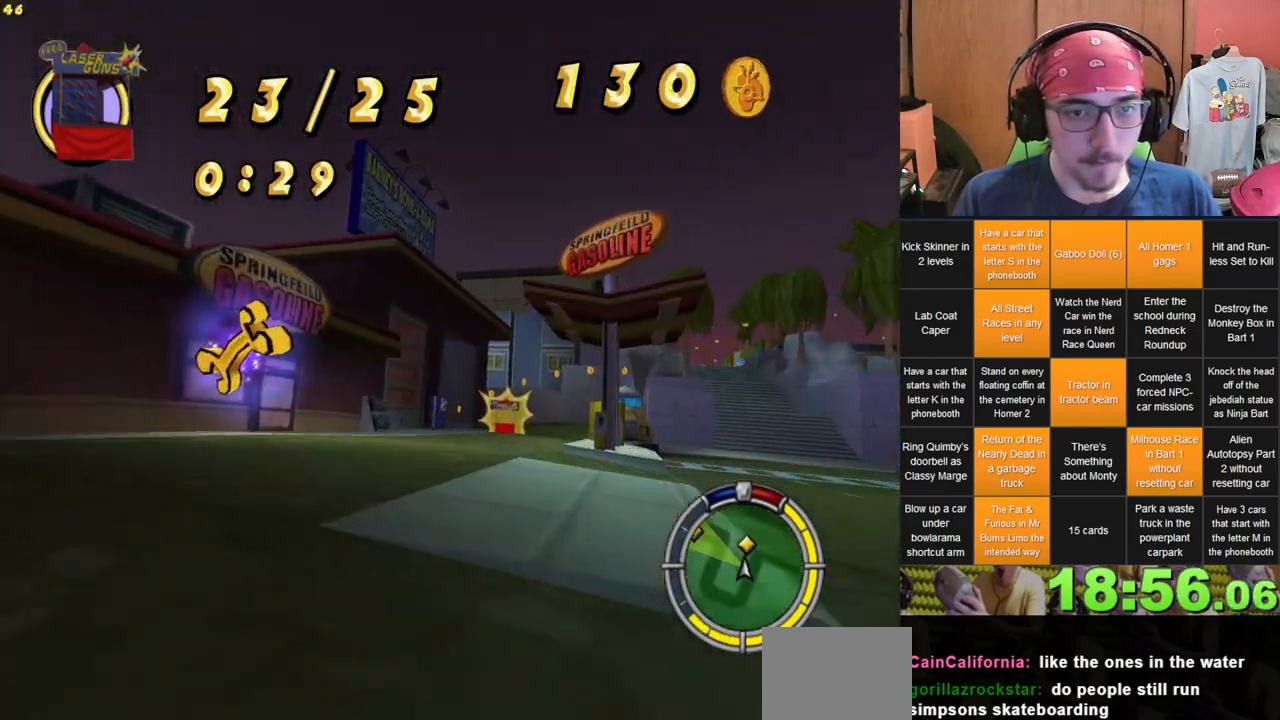
{"dt_ms": 500, "buttons": [], "left_stick": "left", "right_stick": "center", "events": [[467, "left_stick", "left"]]}
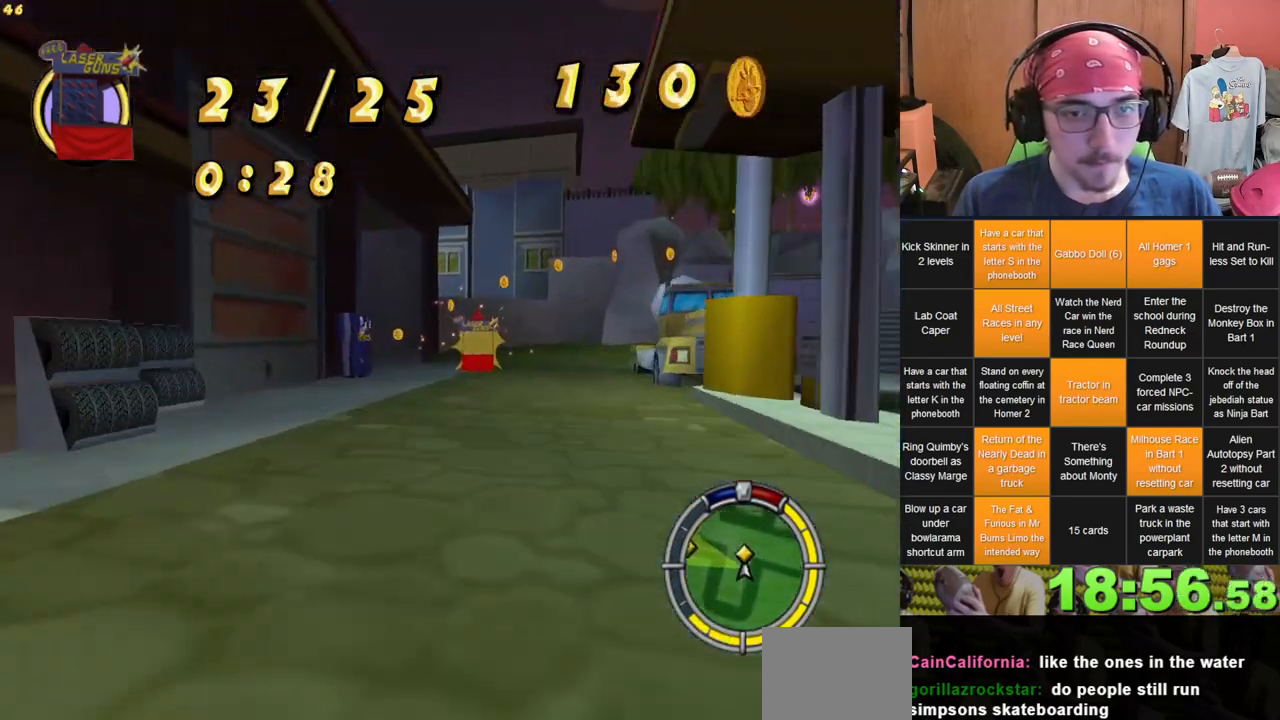
{"dt_ms": 500, "buttons": ["A", "L2"], "left_stick": "right", "right_stick": "center", "events": [[100, "L2", "down"], [133, "left_stick", "center"], [250, "A", "down"], [350, "left_stick", "right"], [383, "L2", "up"], [433, "L2", "down"]]}
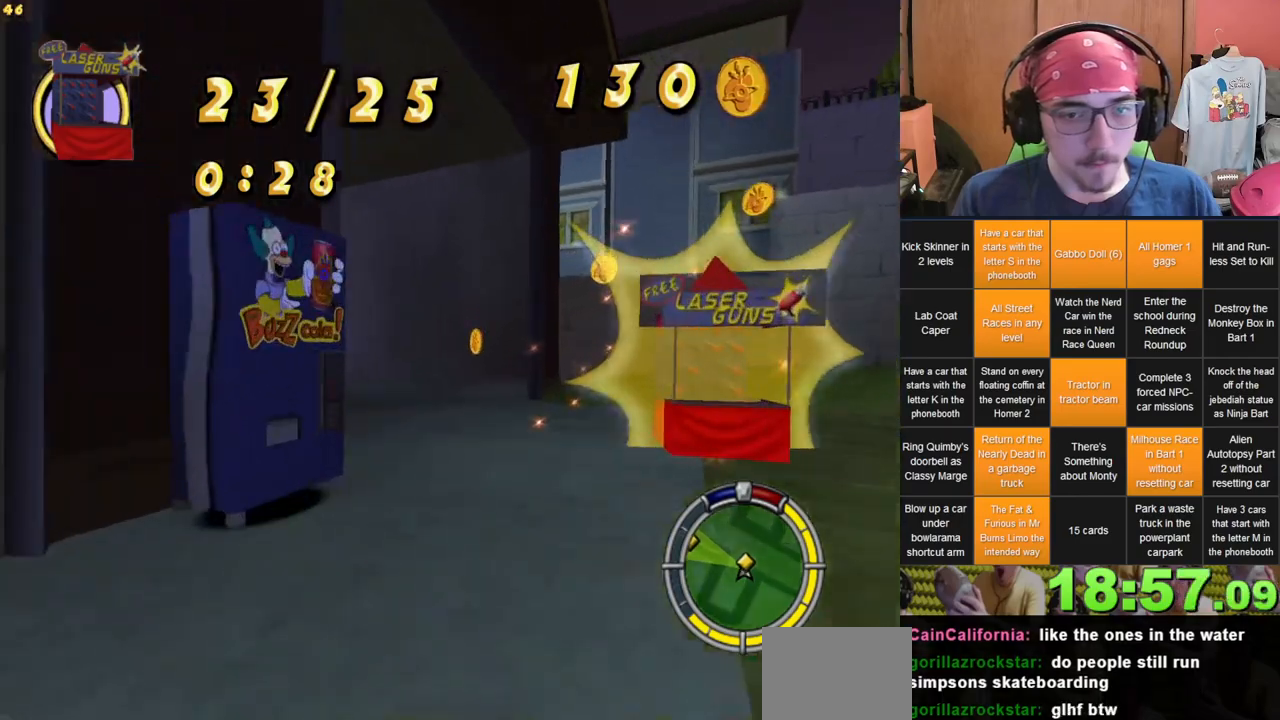
{"dt_ms": 500, "buttons": ["A", "L2"], "left_stick": "left", "right_stick": "center", "events": [[150, "left_stick", "left"]]}
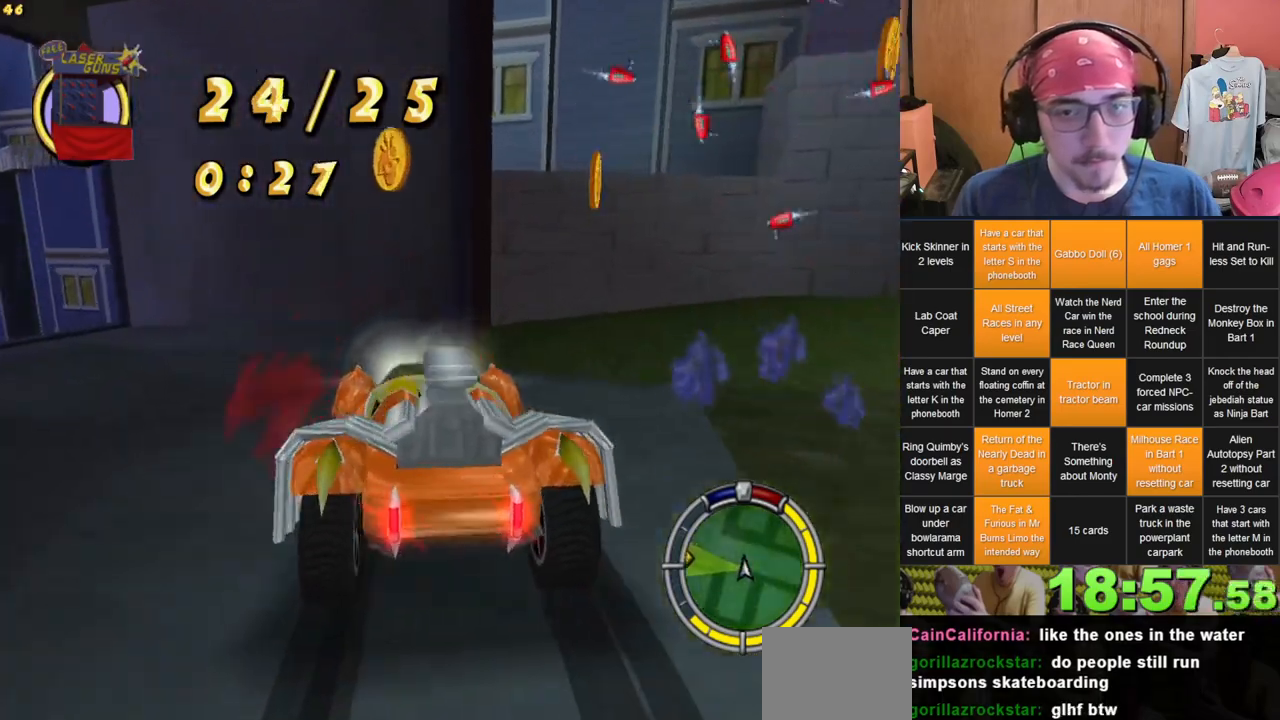
{"dt_ms": 500, "buttons": ["A"], "left_stick": "center", "right_stick": "center", "events": [[83, "left_stick", "center"], [117, "L2", "up"]]}
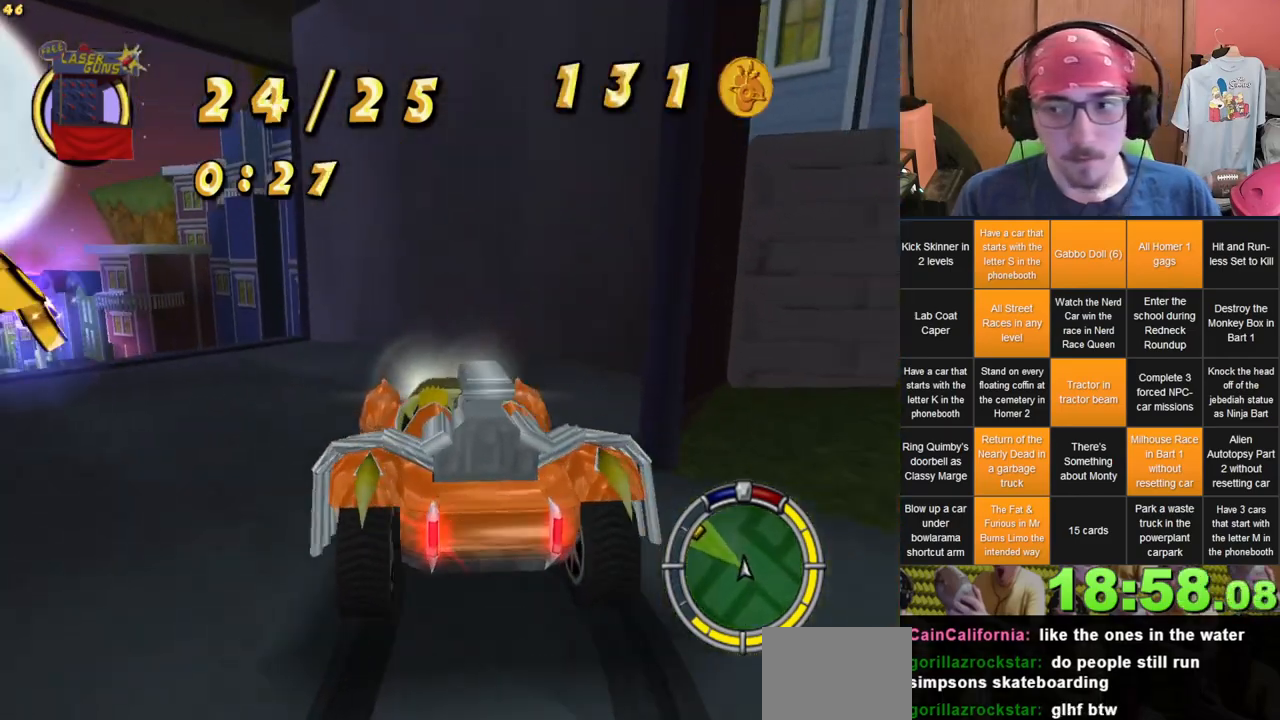
{"dt_ms": 500, "buttons": ["A"], "left_stick": "right", "right_stick": "center", "events": [[17, "left_stick", "right"]]}
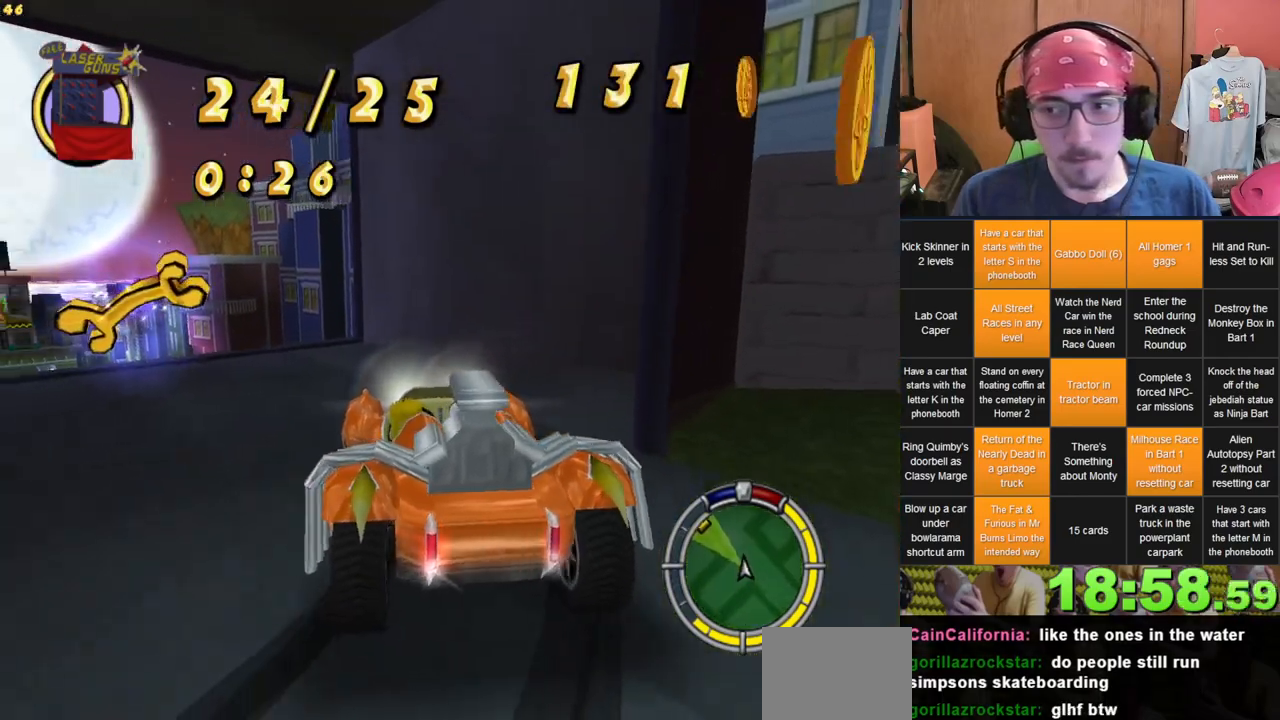
{"dt_ms": 1000, "buttons": [], "left_stick": "center", "right_stick": "center", "events": [[167, "L2", "down"], [200, "left_stick", "center"], [667, "A", "up"], [783, "L2", "up"]]}
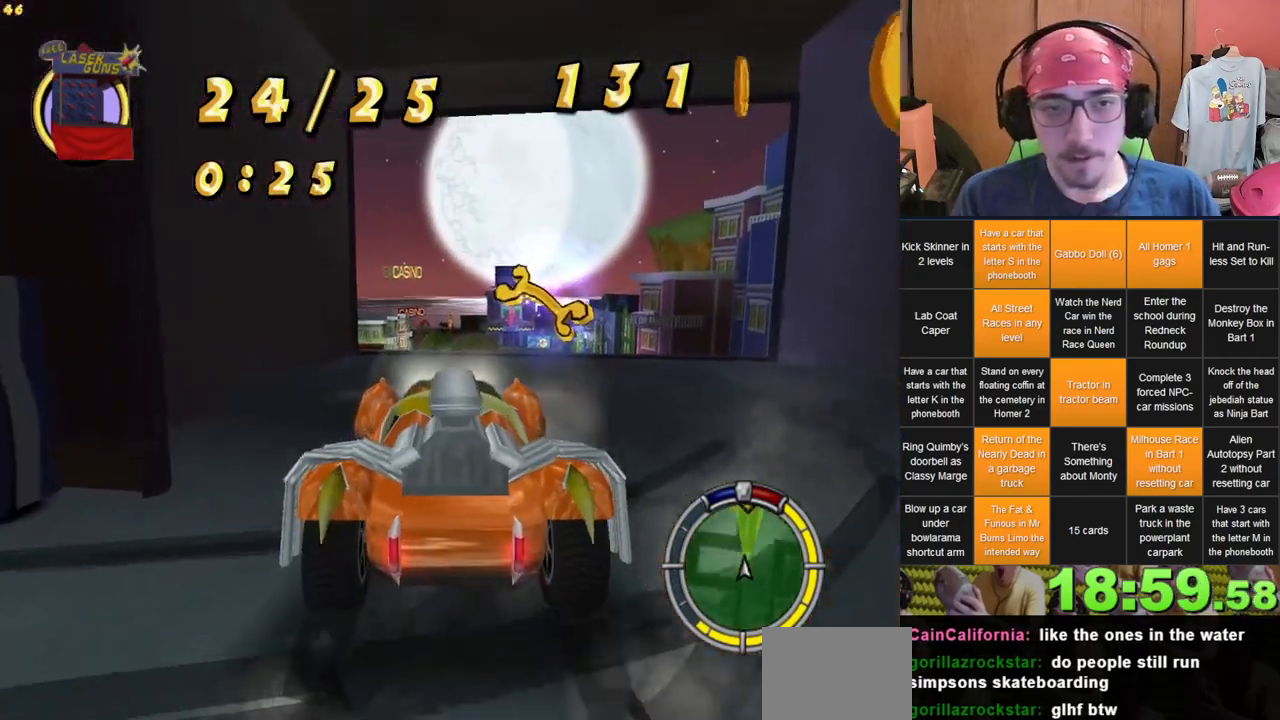
{"dt_ms": 500, "buttons": [], "left_stick": "center", "right_stick": "center", "events": [[183, "left_stick", "right"], [233, "left_stick", "center"]]}
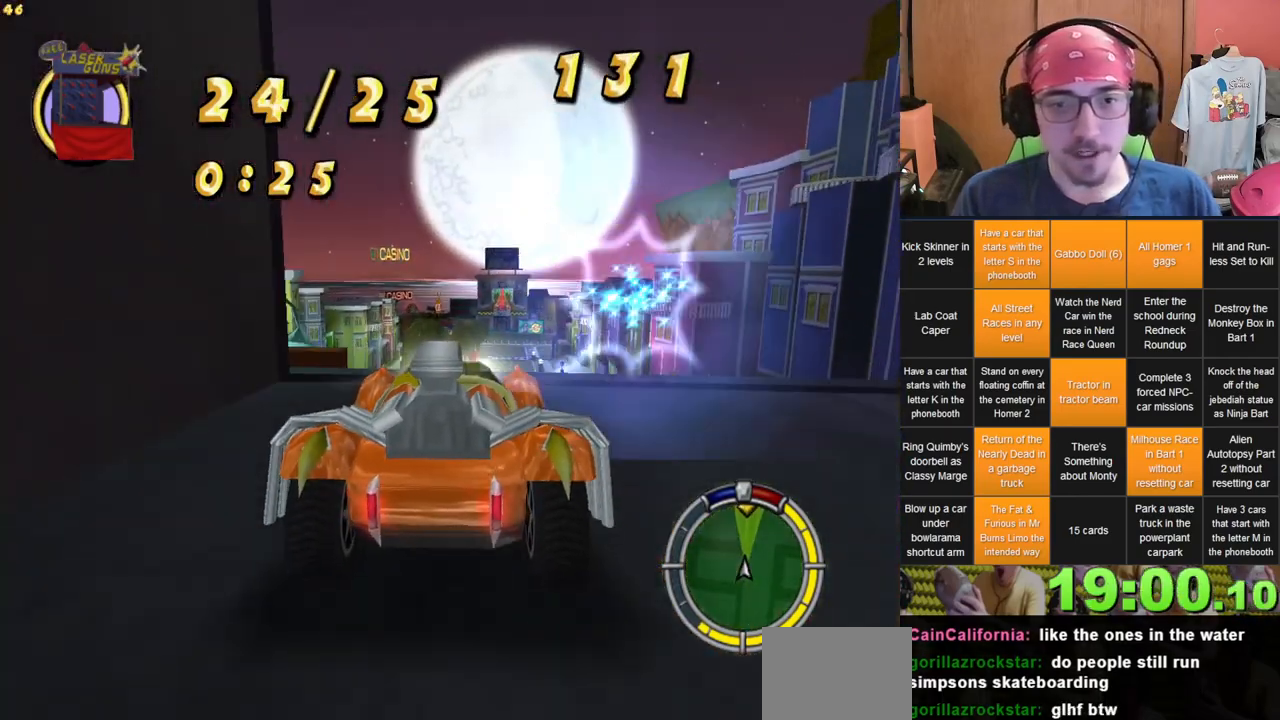
{"dt_ms": 500, "buttons": [], "left_stick": "center", "right_stick": "center", "events": []}
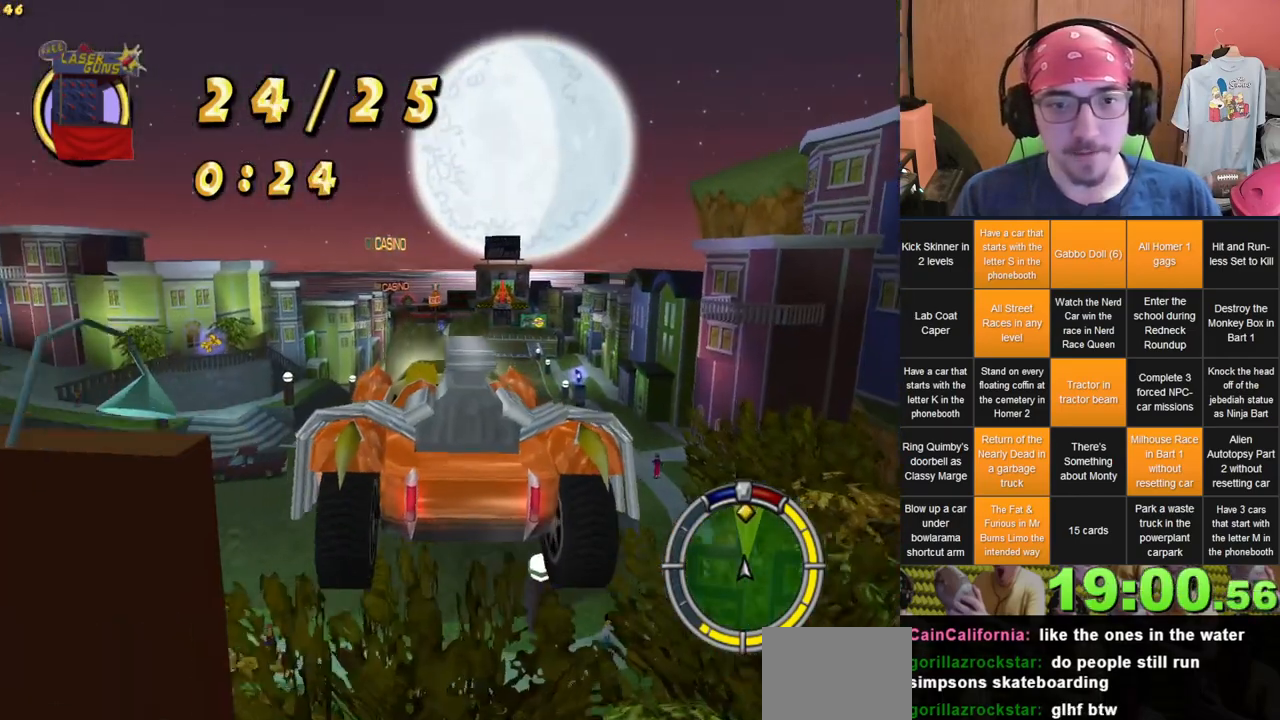
{"dt_ms": 500, "buttons": [], "left_stick": "right", "right_stick": "center", "events": [[267, "left_stick", "right"]]}
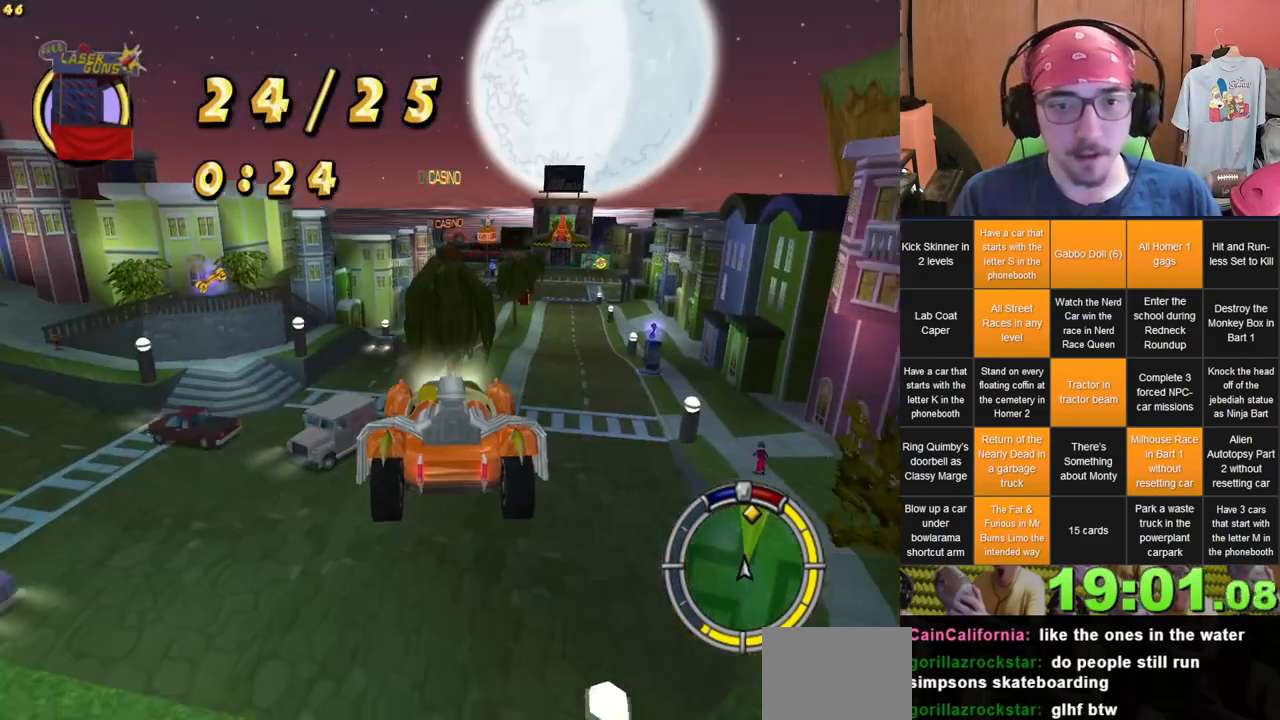
{"dt_ms": 500, "buttons": [], "left_stick": "right", "right_stick": "center", "events": []}